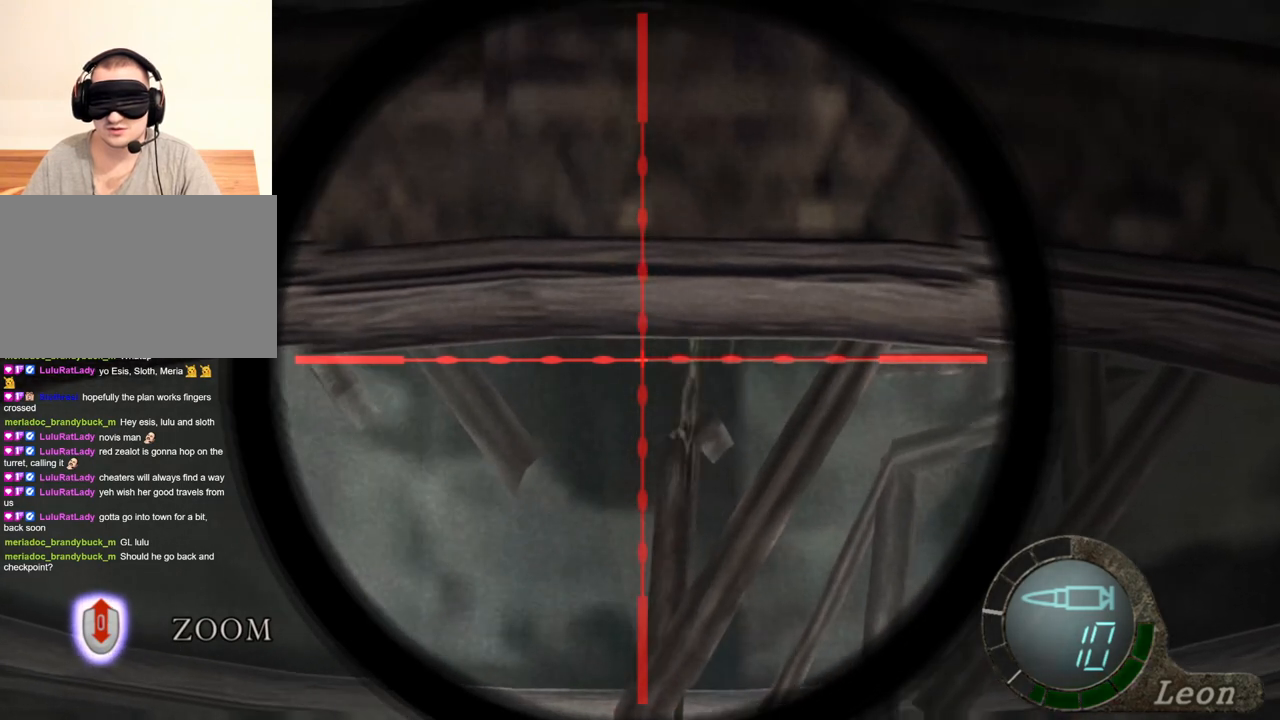
Gameplay with keyboard and mouse; each line is a JSON object with the keys and mouse buttons held at the frame after it. "events" lists presses ("down") and releases ("up") of "1", "2", "3", "4", "5", "a", "alt", "b", "c", "ctrl", "d", "e", "f", "g", "q", "r", "s", "shift", "space", "t", "tab", "tilde", "v", "w", "x", "z", "mouse_left", "mouse_wheel", "mouse_right", "mouse_mb4" and "mouse_mb5" between this image and that frame as [ms after this image, input, new state], when the widget could be followed in between. "mouse_left", "mouse_wheel", "mouse_right", "mouse_mb4", "mouse_mb5" = the "left", "wheel", "right", "mb4", "mb5" buttons of the "mouse" list. No other keys are recorded. "wheel" means that the mouse wheel is clicked or scrolled. Mouse movement is not recorded.
{"keys": [], "mouse": ["right"], "events": []}
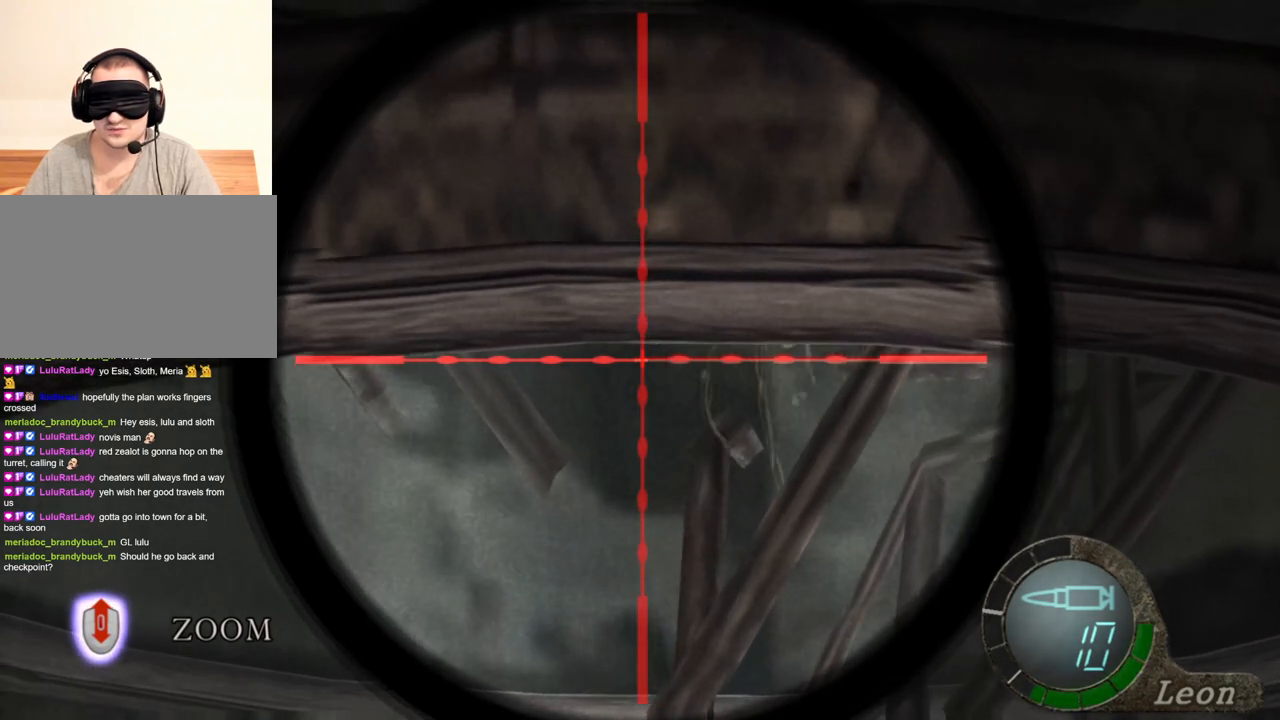
{"keys": [], "mouse": ["right"], "events": []}
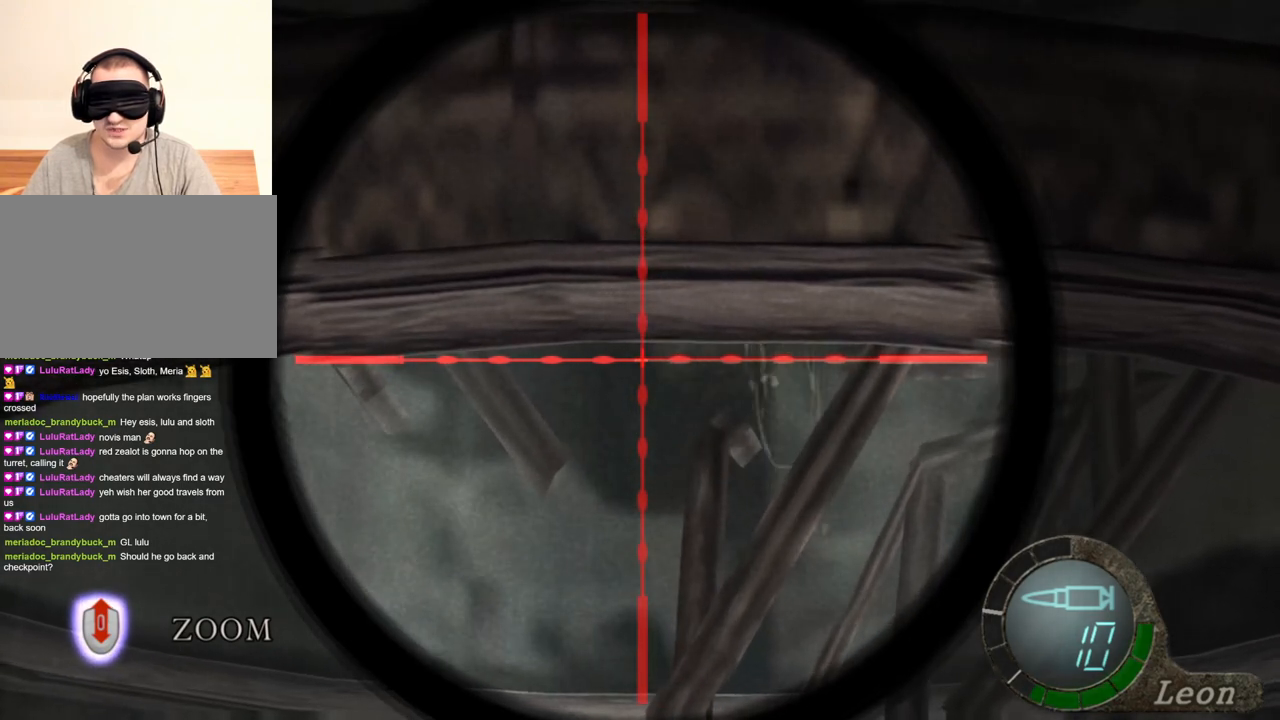
{"keys": [], "mouse": ["right"], "events": []}
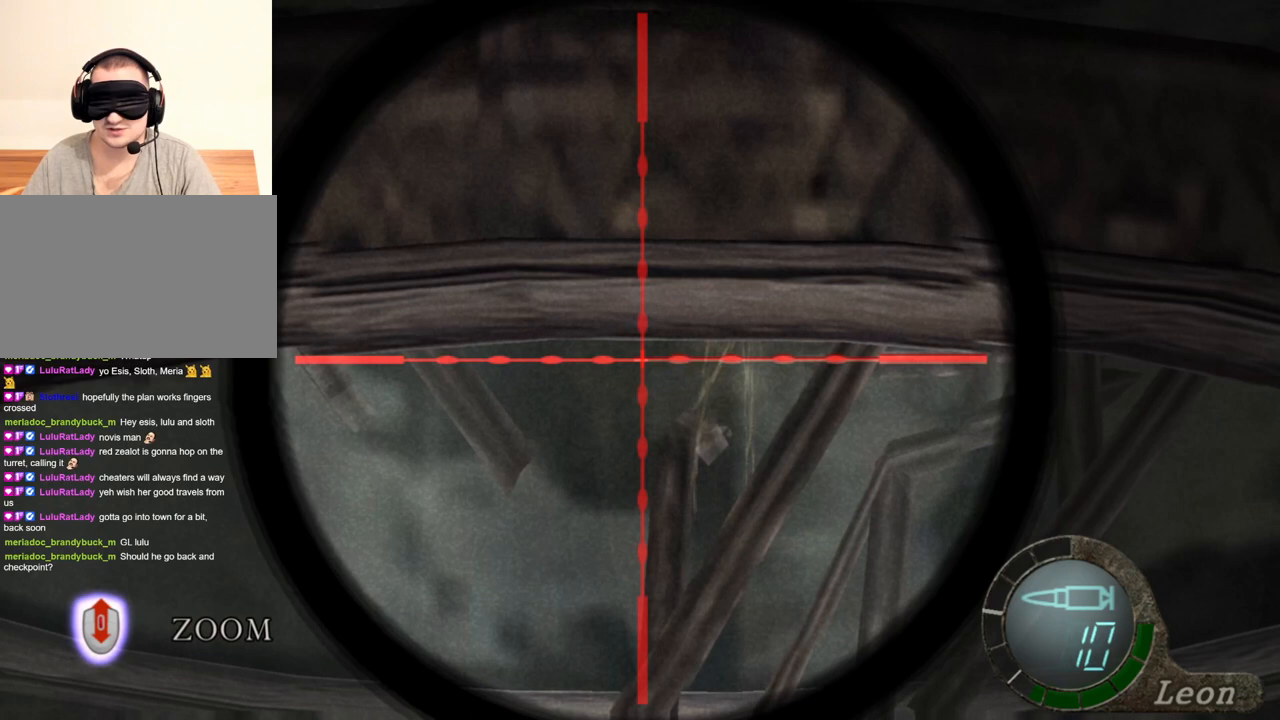
{"keys": [], "mouse": ["right"], "events": []}
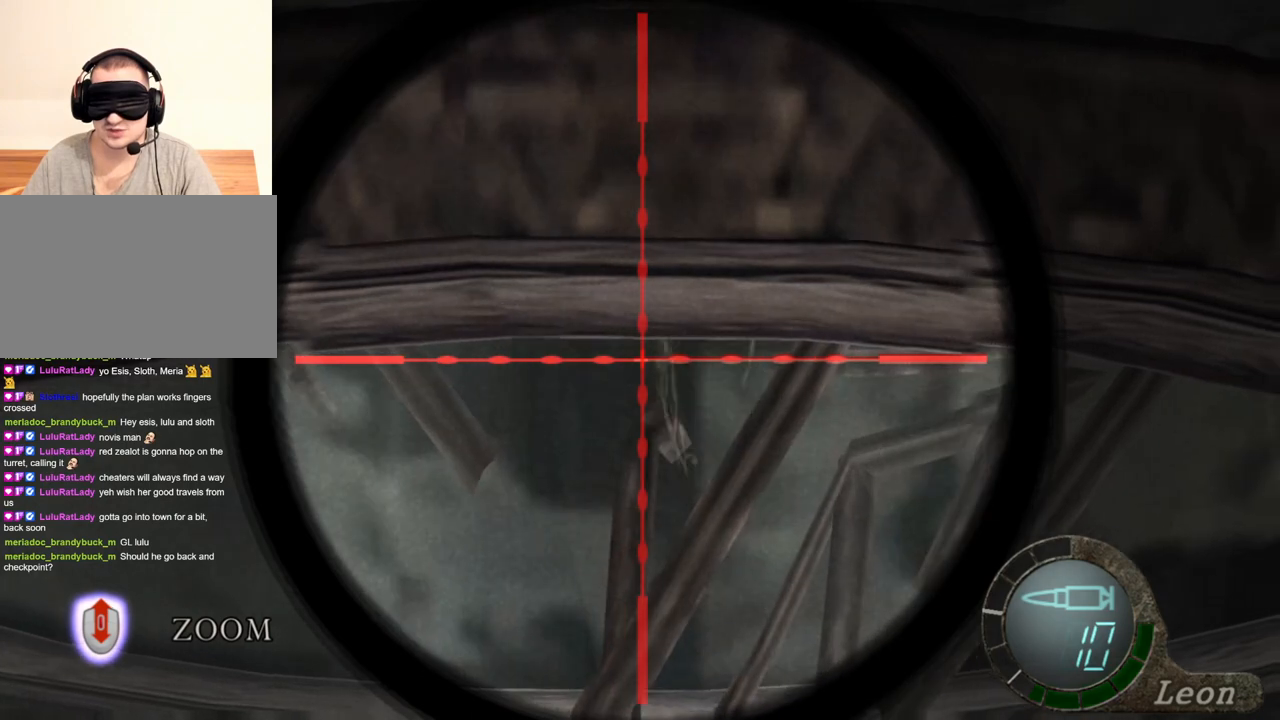
{"keys": [], "mouse": ["right"], "events": []}
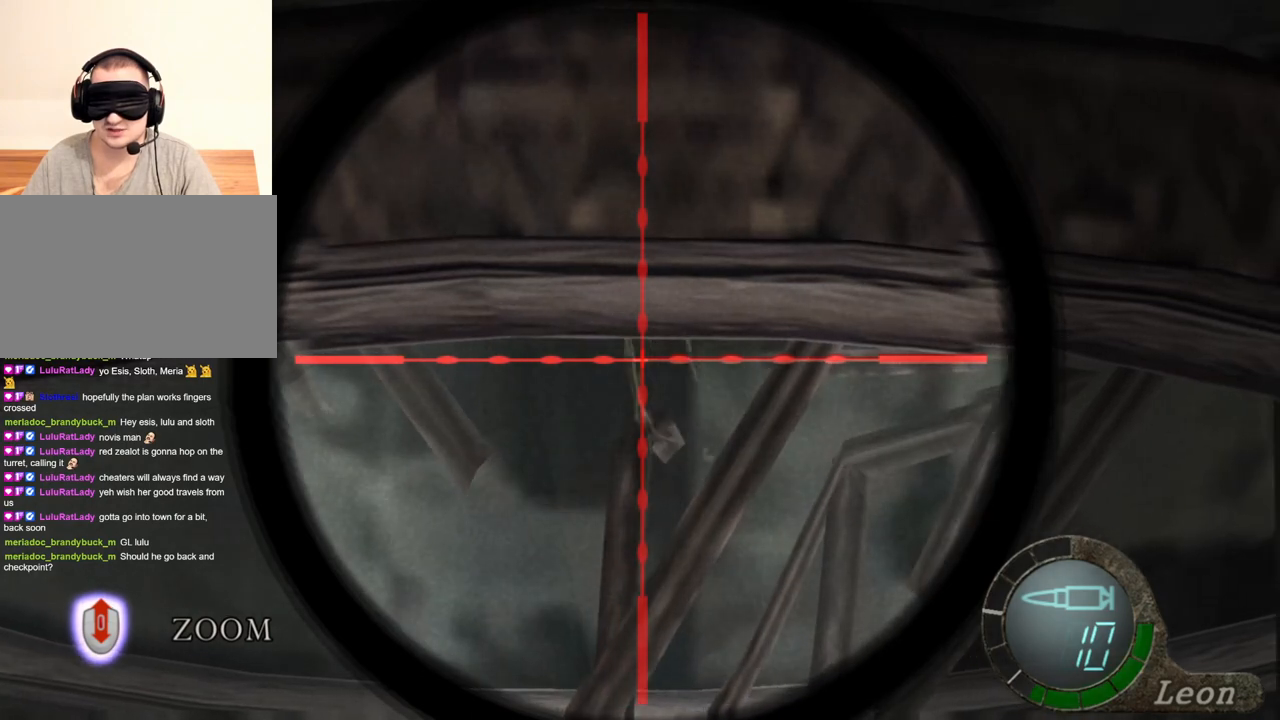
{"keys": [], "mouse": ["right"], "events": [[233, "mouse_left", "down"], [333, "mouse_left", "up"]]}
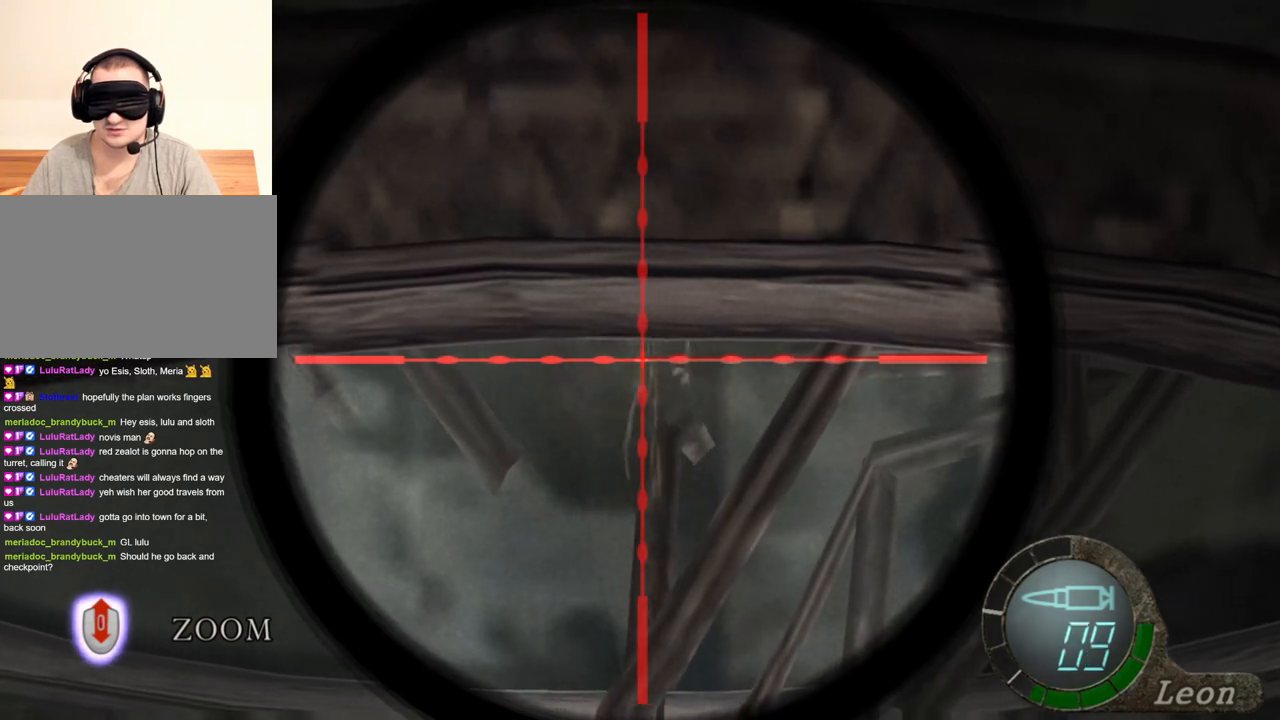
{"keys": [], "mouse": ["right"], "events": []}
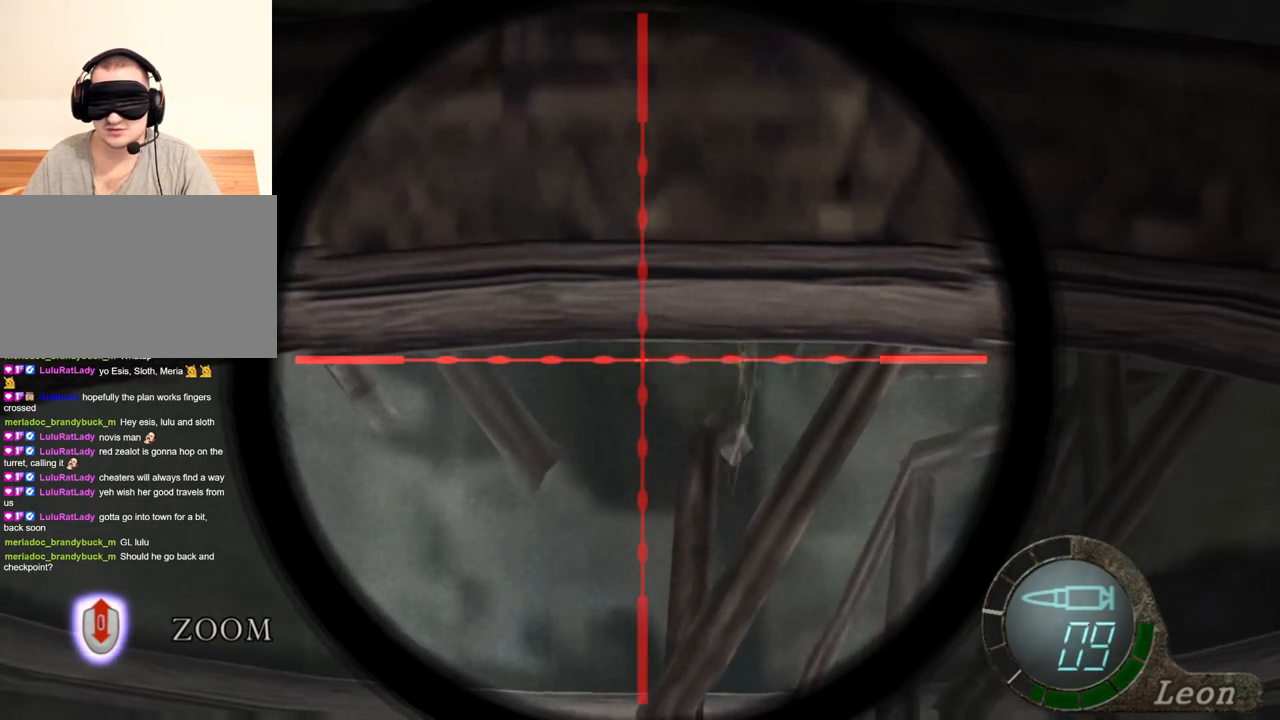
{"keys": [], "mouse": ["right"], "events": []}
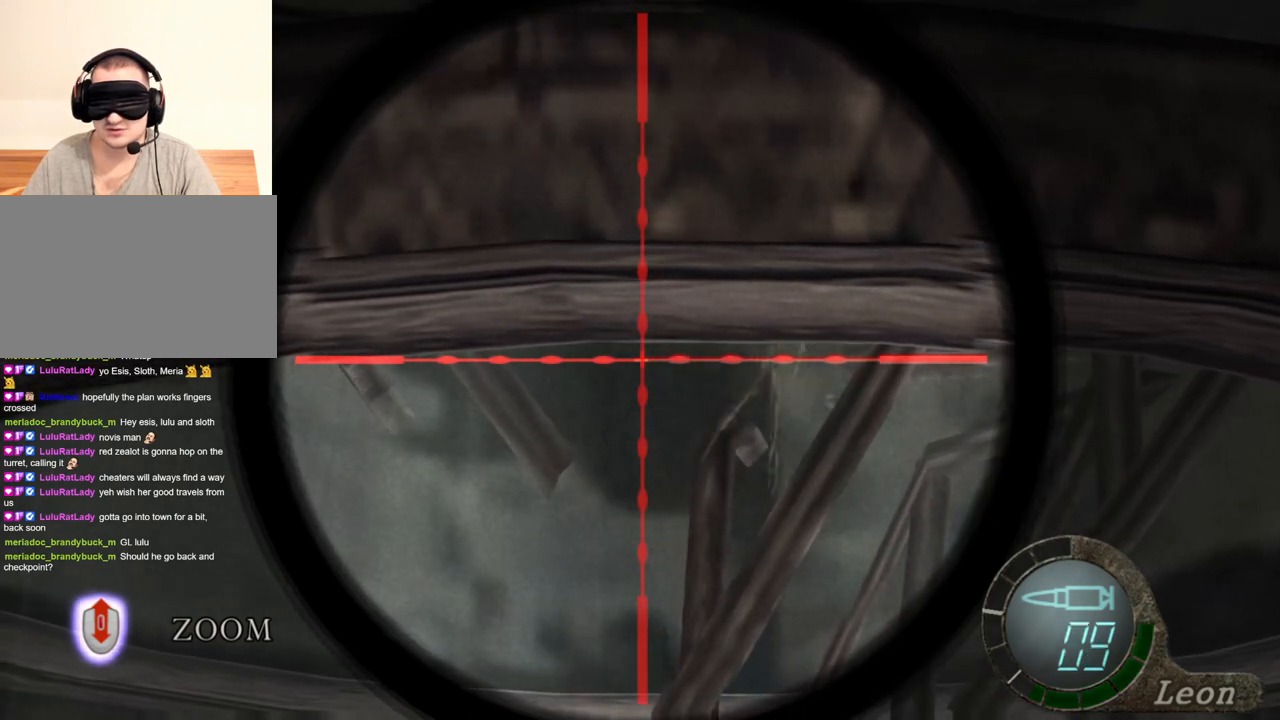
{"keys": [], "mouse": ["right"], "events": []}
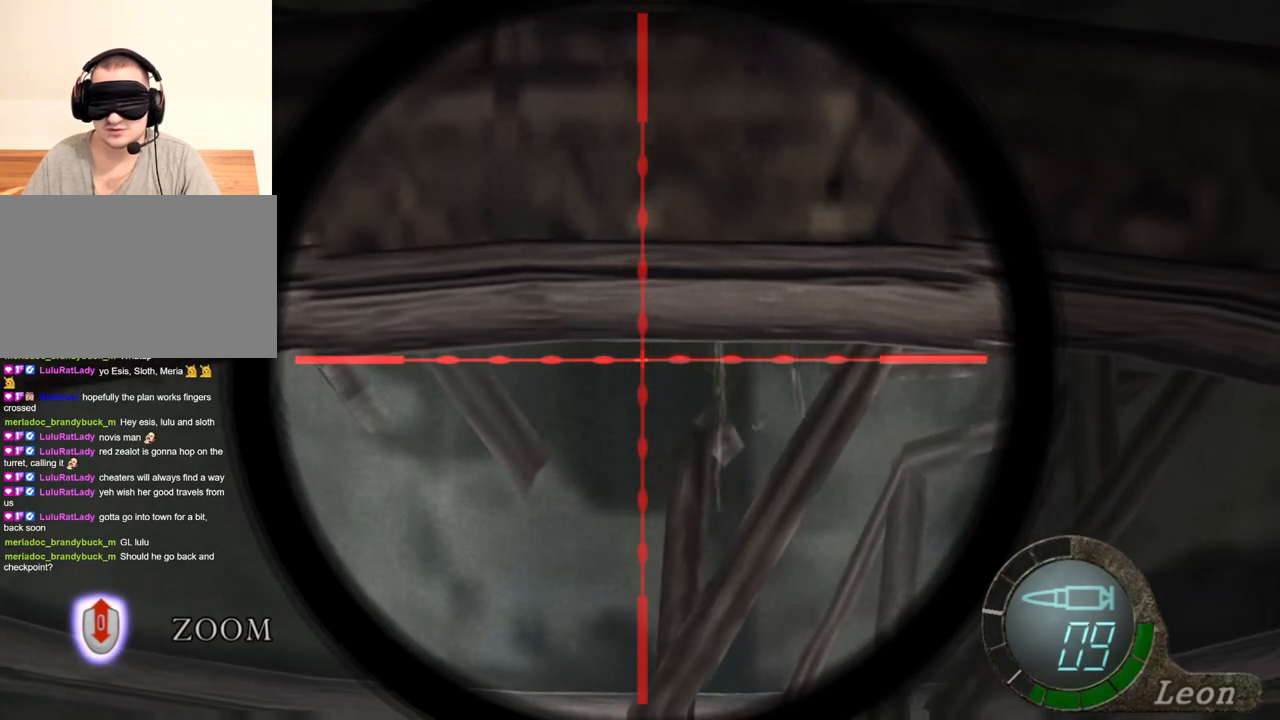
{"keys": [], "mouse": ["right"], "events": []}
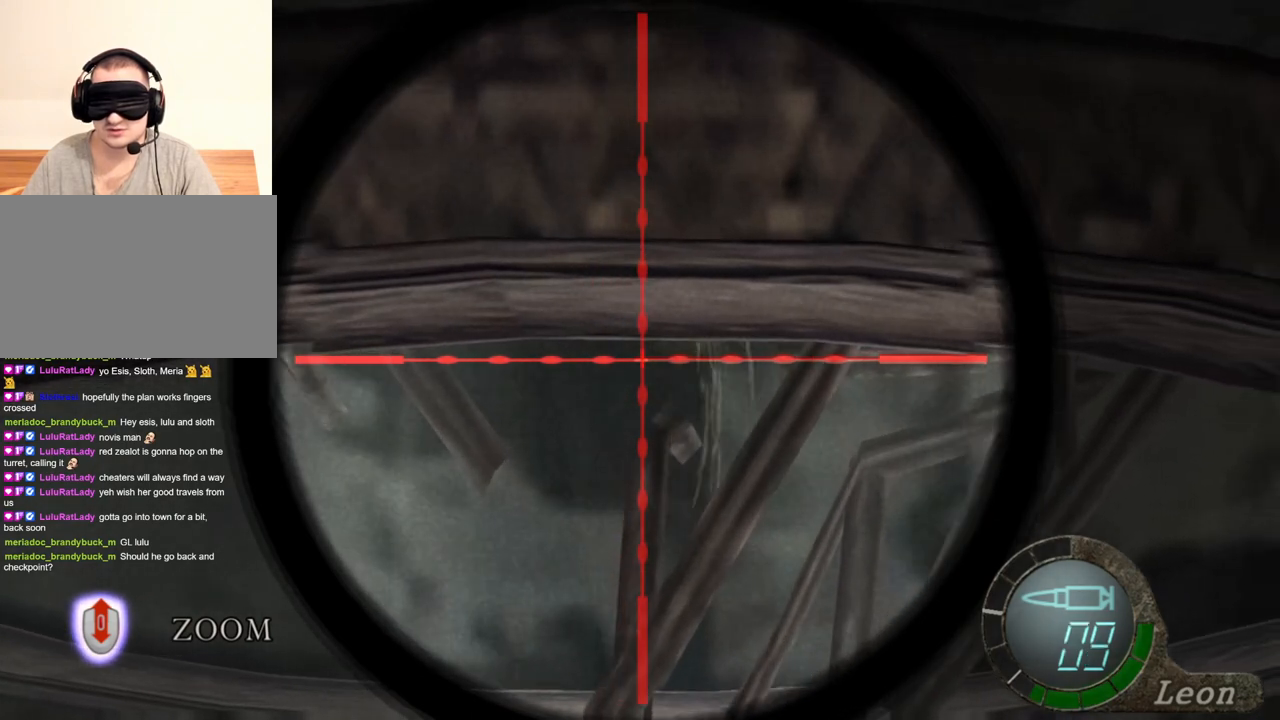
{"keys": [], "mouse": ["right"], "events": []}
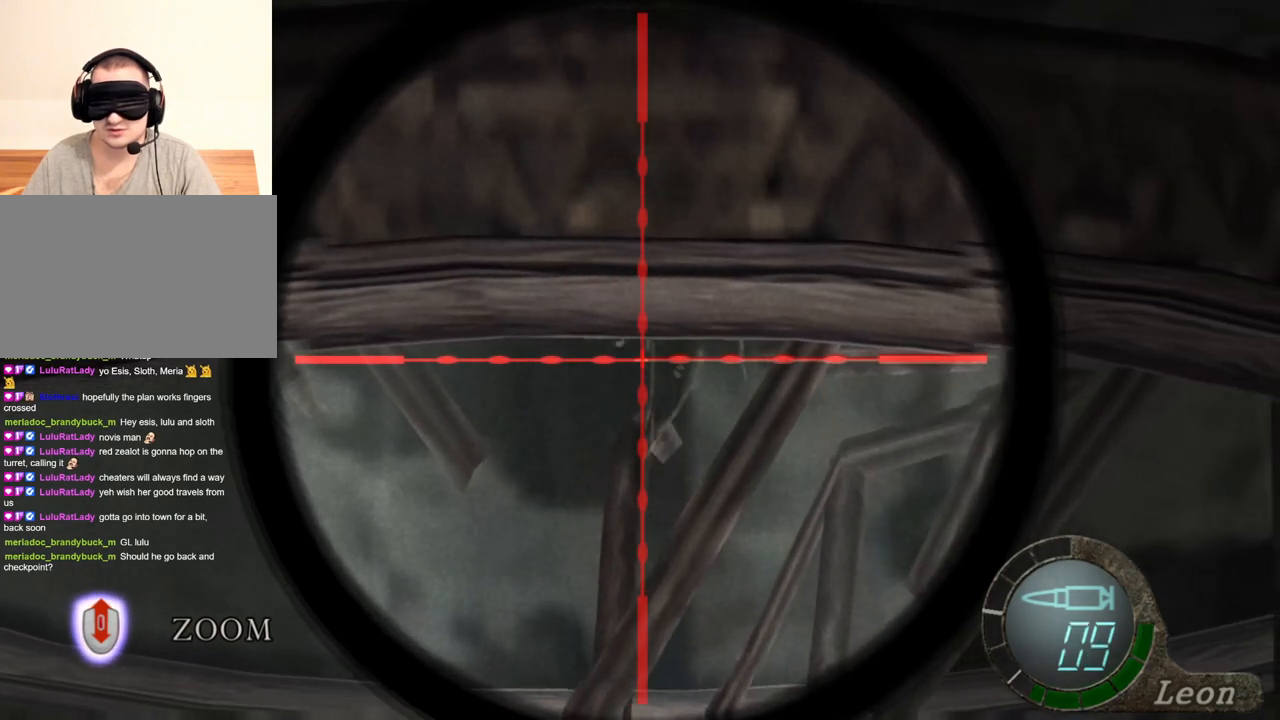
{"keys": [], "mouse": ["right"], "events": []}
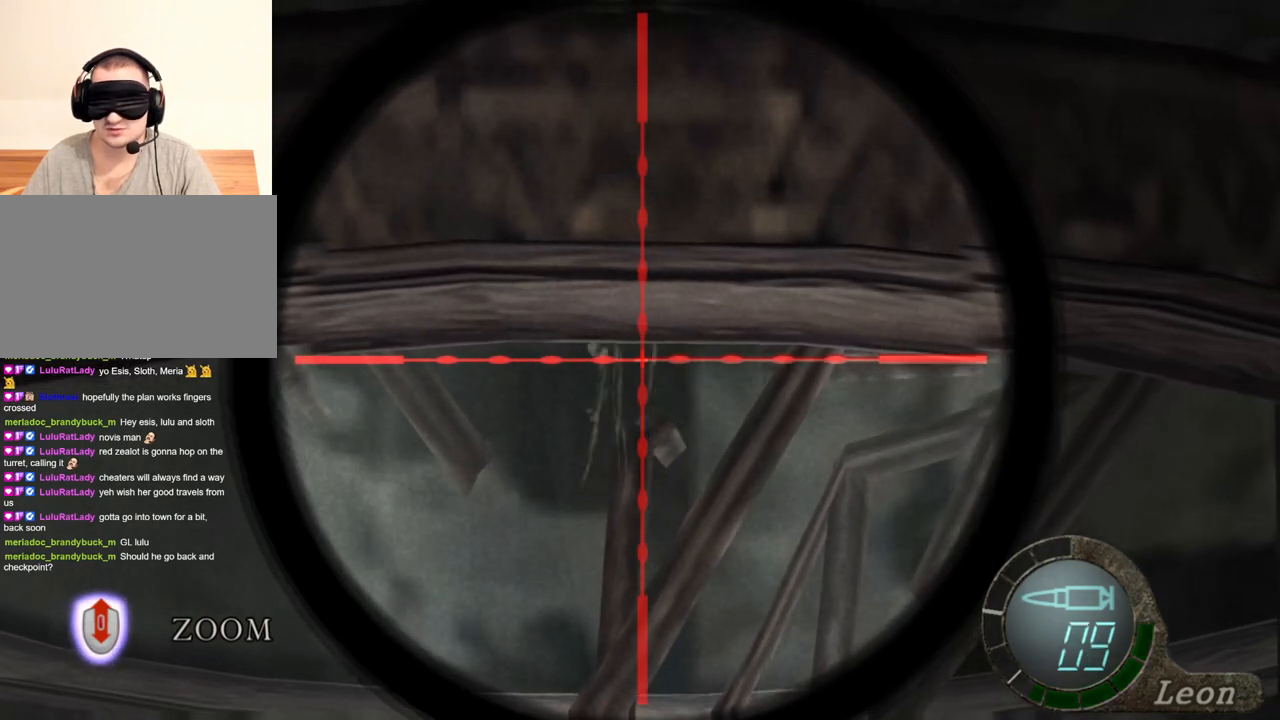
{"keys": [], "mouse": ["right"], "events": []}
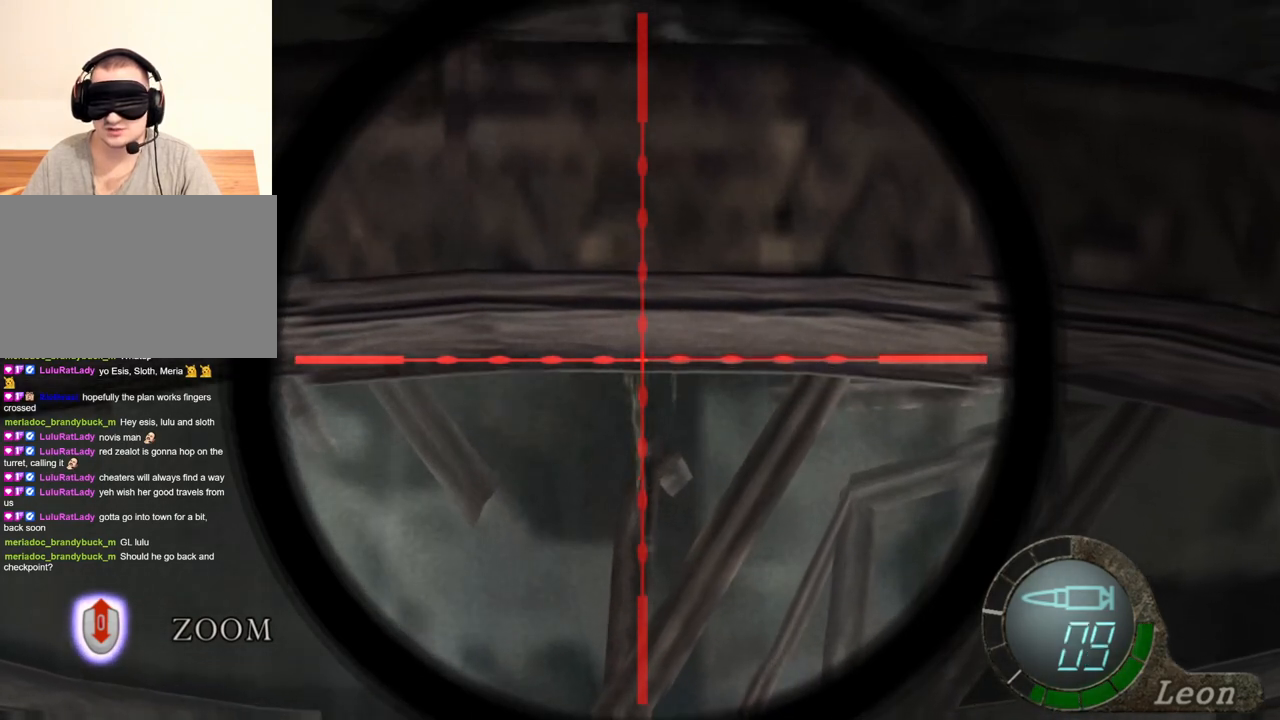
{"keys": [], "mouse": ["right"], "events": []}
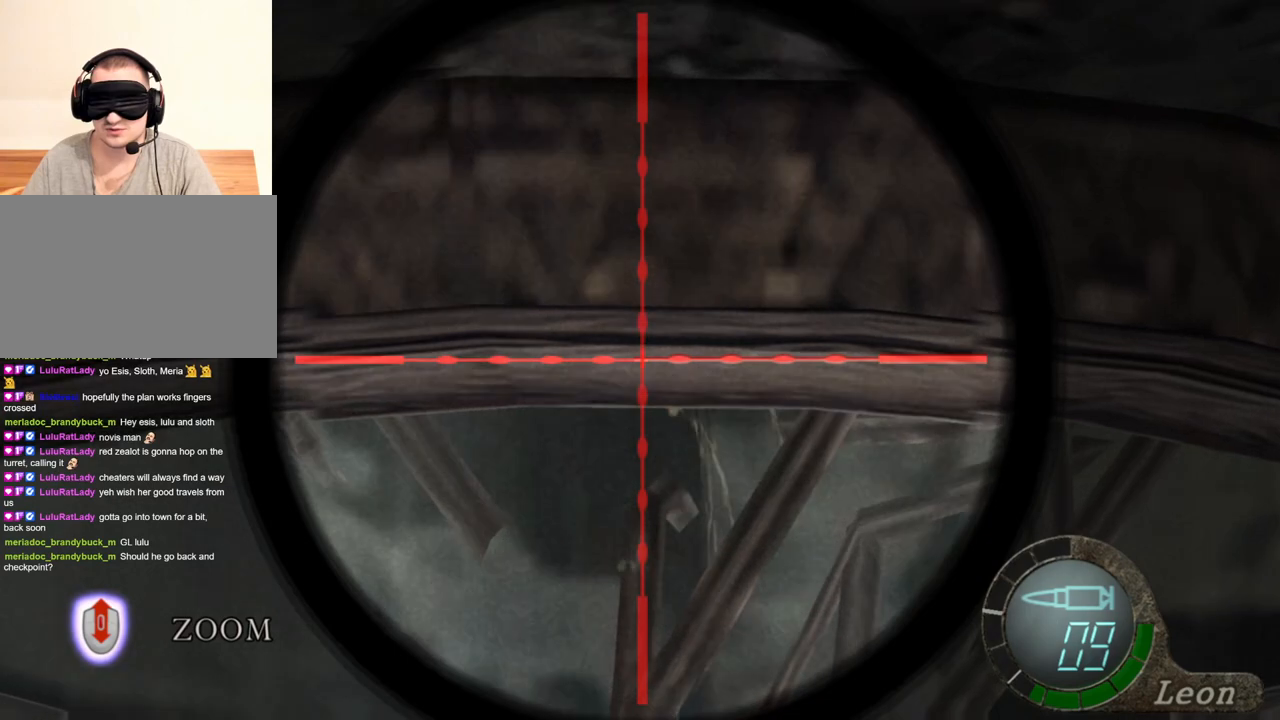
{"keys": [], "mouse": ["right"], "events": []}
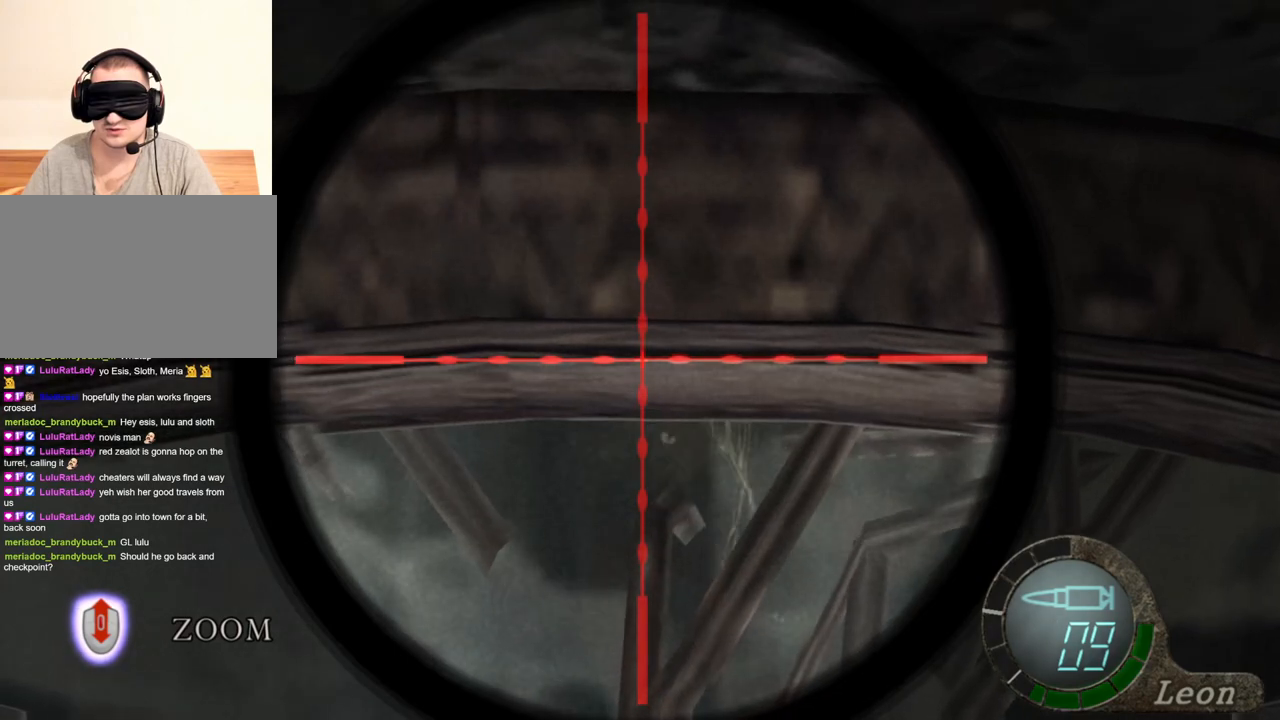
{"keys": [], "mouse": ["right"], "events": []}
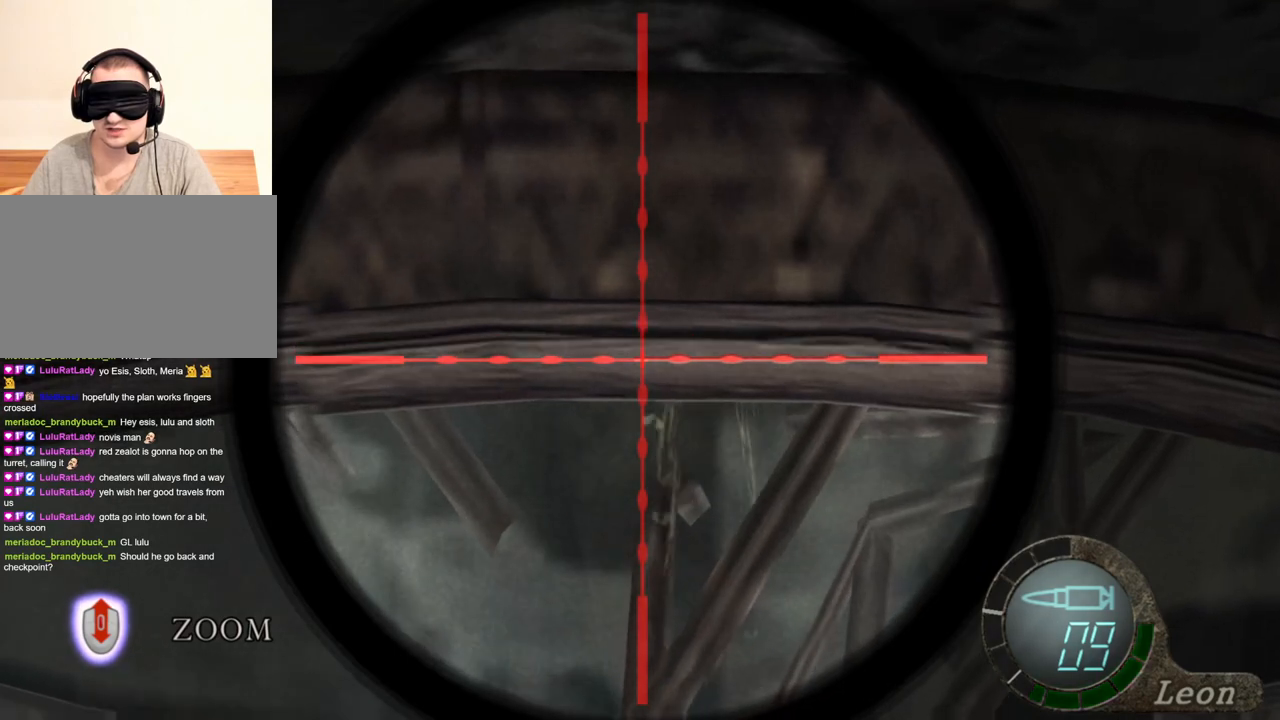
{"keys": [], "mouse": ["right"], "events": []}
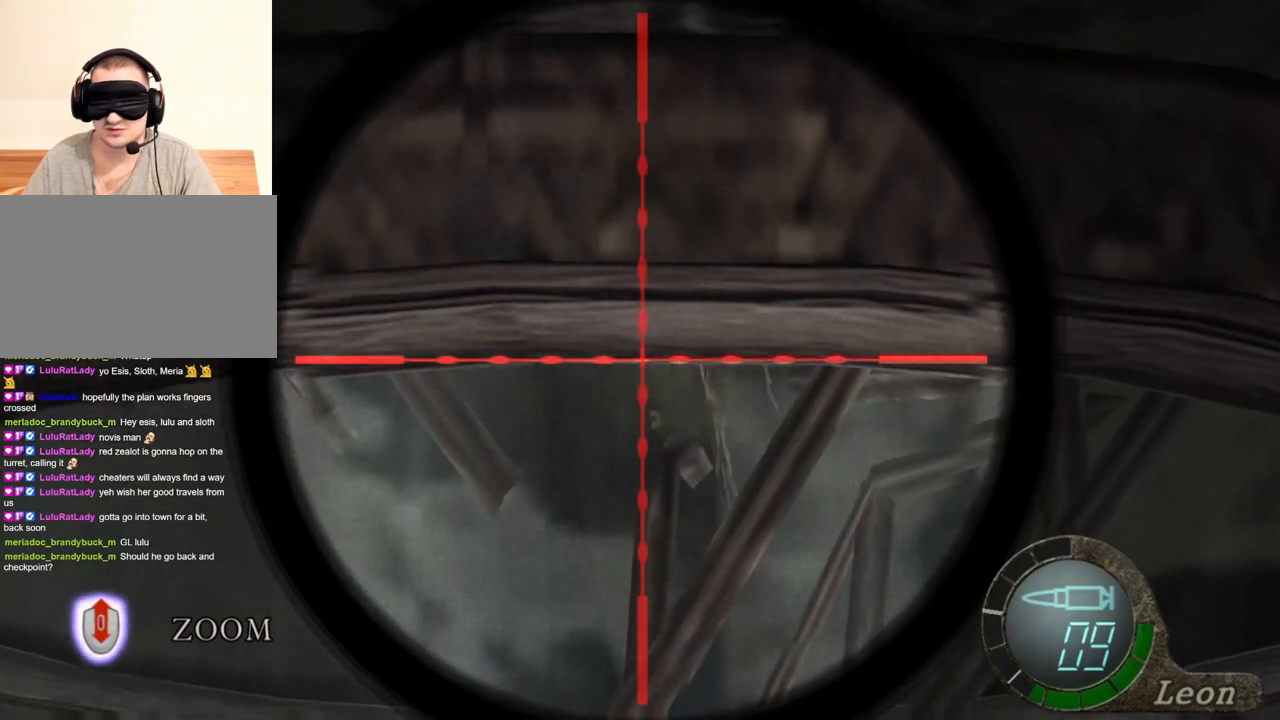
{"keys": [], "mouse": ["right"], "events": []}
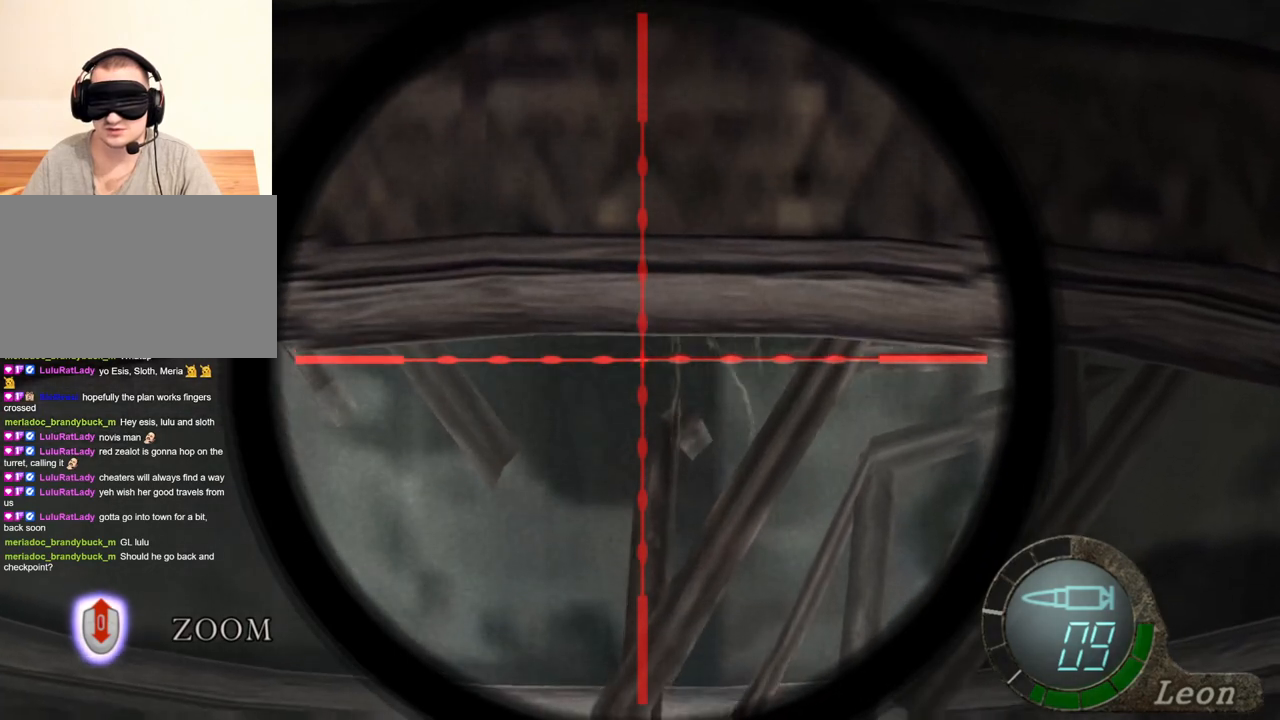
{"keys": [], "mouse": ["right"], "events": []}
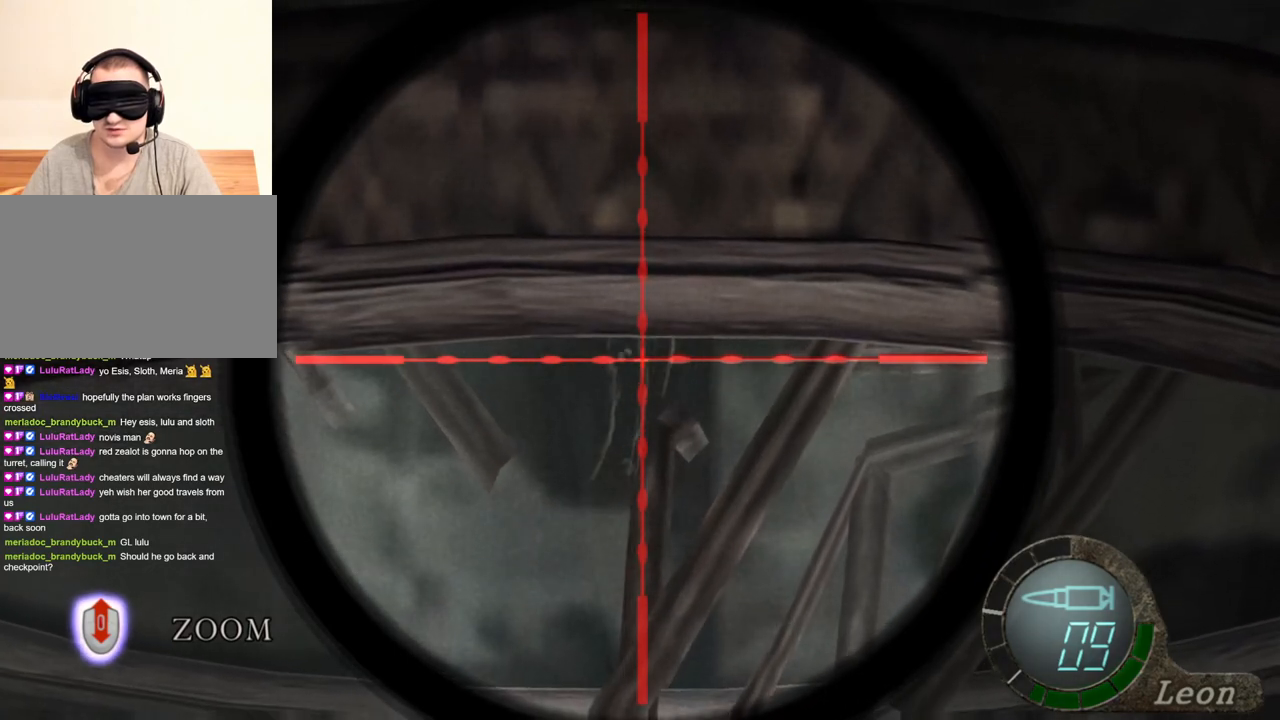
{"keys": [], "mouse": ["right"], "events": []}
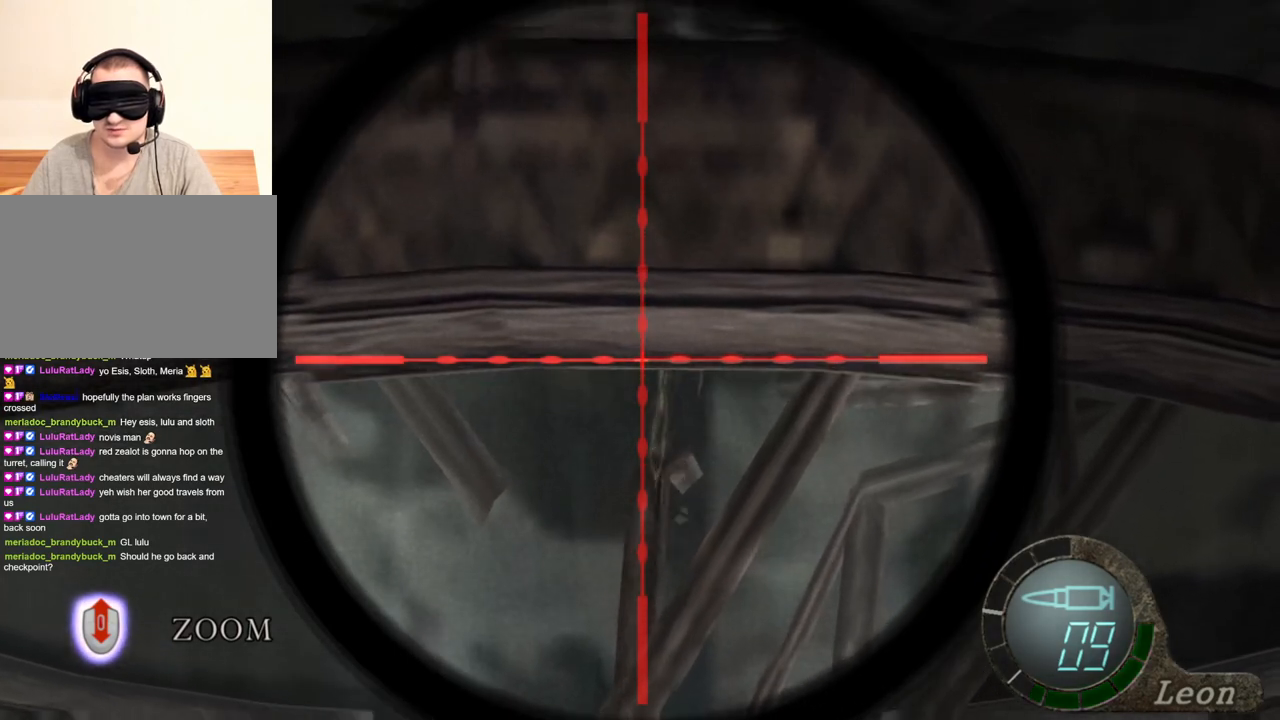
{"keys": [], "mouse": ["right"], "events": []}
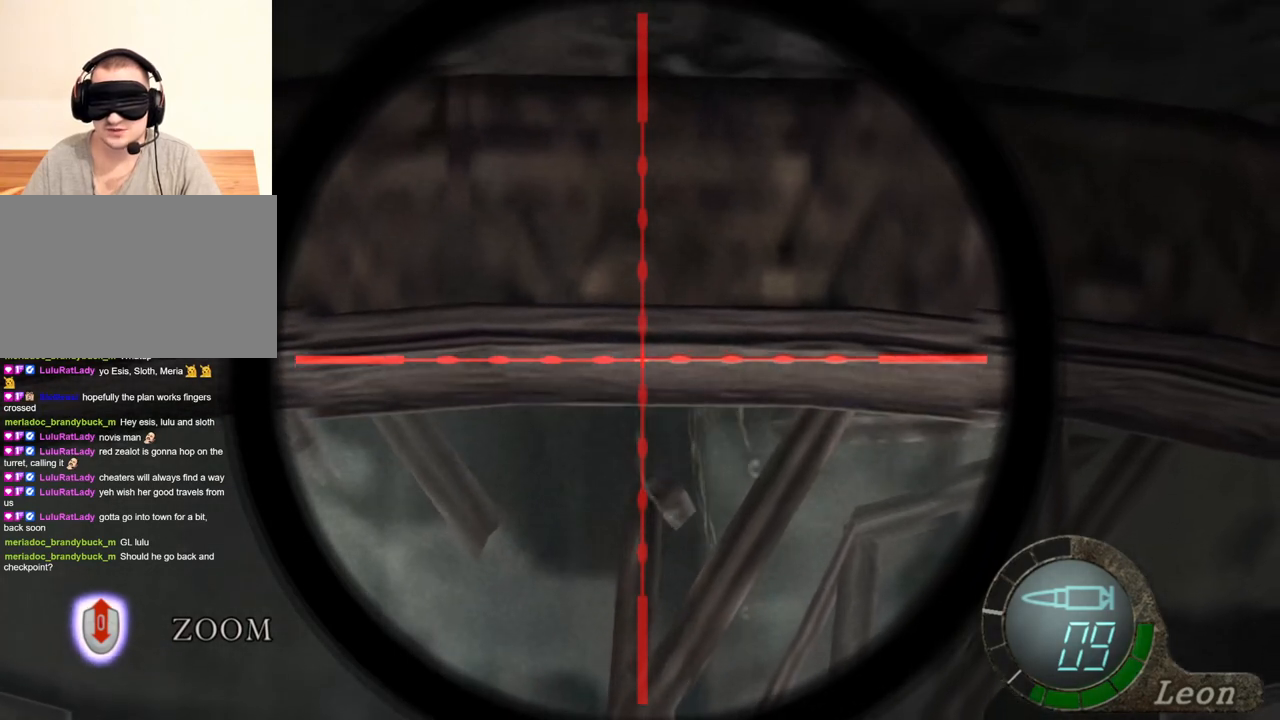
{"keys": [], "mouse": ["right"], "events": []}
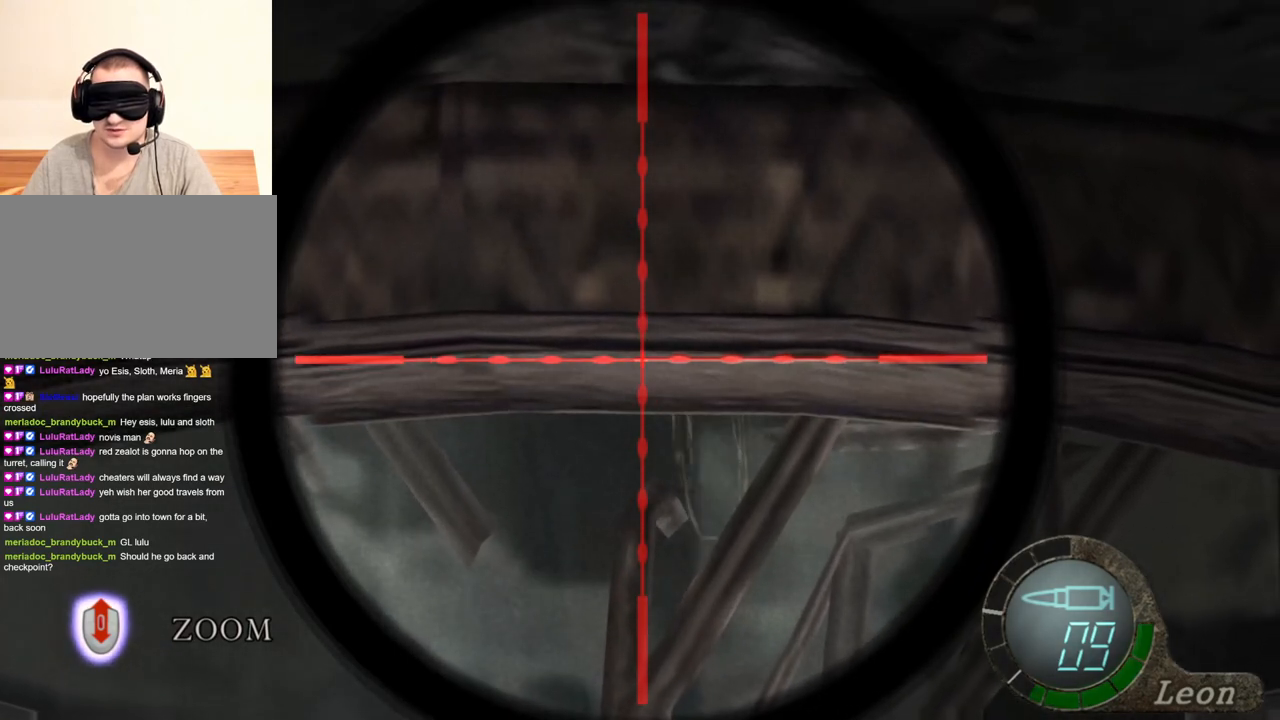
{"keys": [], "mouse": ["right"], "events": []}
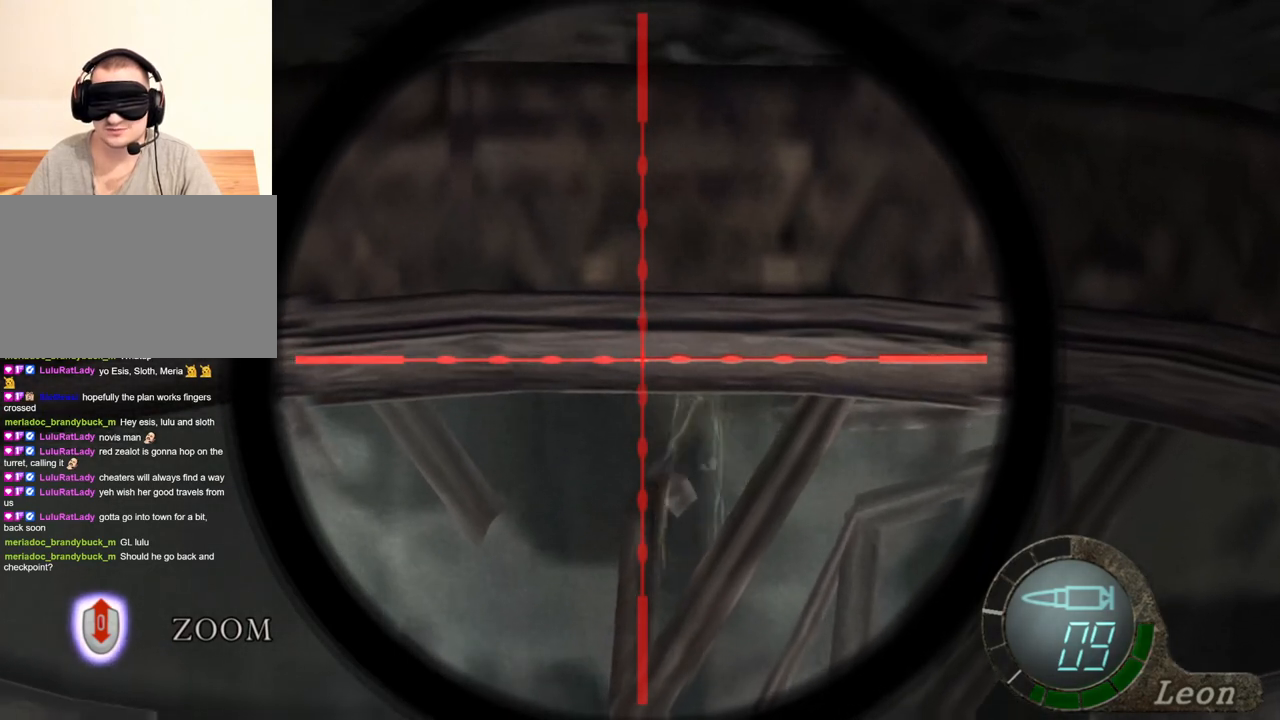
{"keys": [], "mouse": ["right"], "events": []}
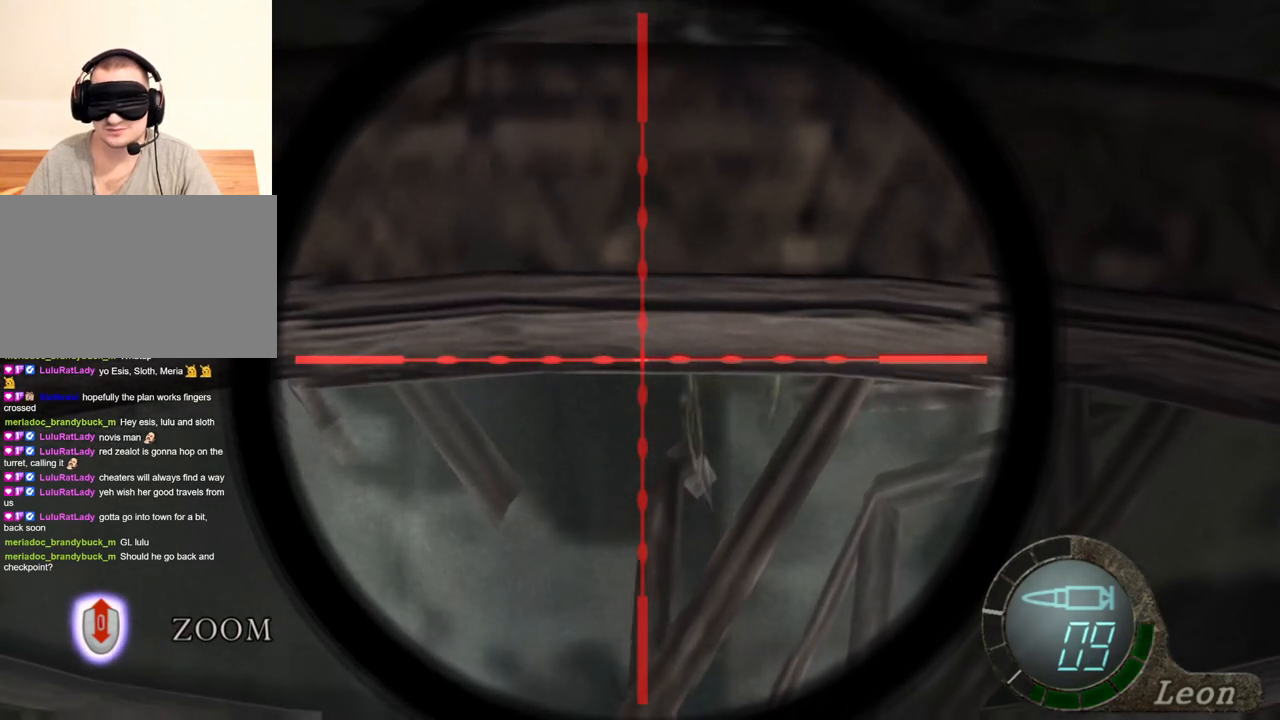
{"keys": [], "mouse": ["right"], "events": []}
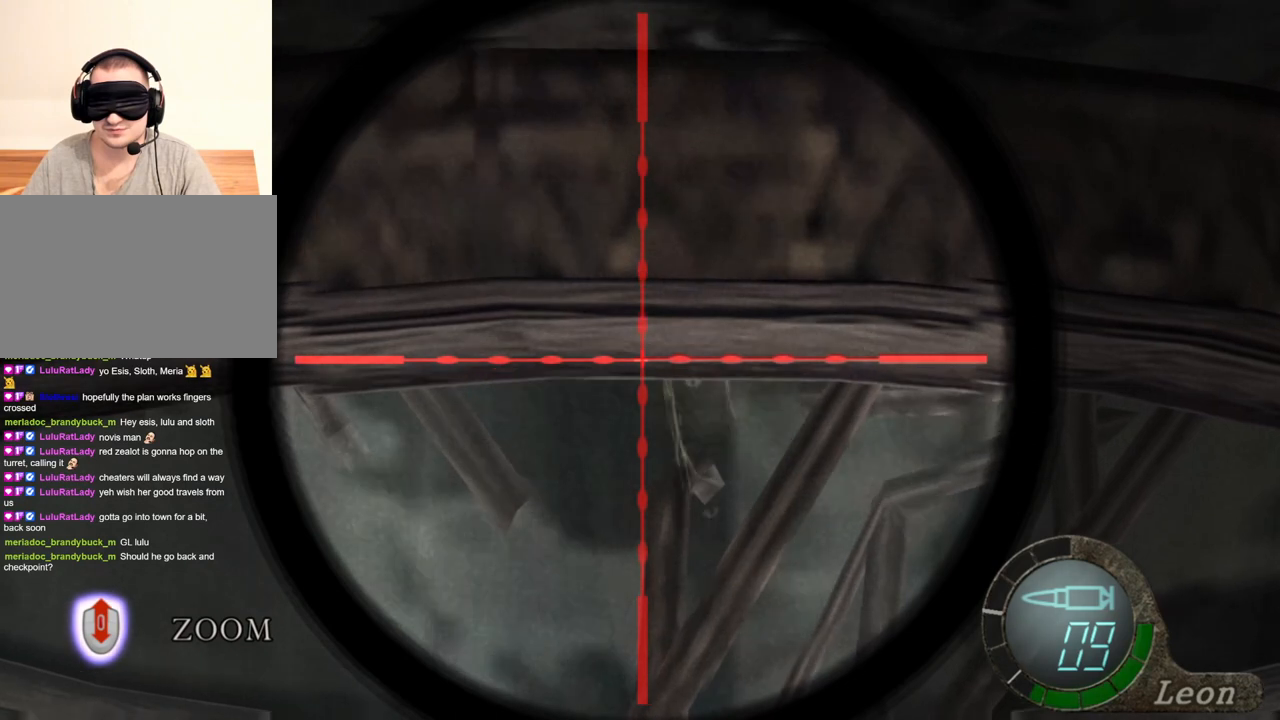
{"keys": [], "mouse": ["right"], "events": []}
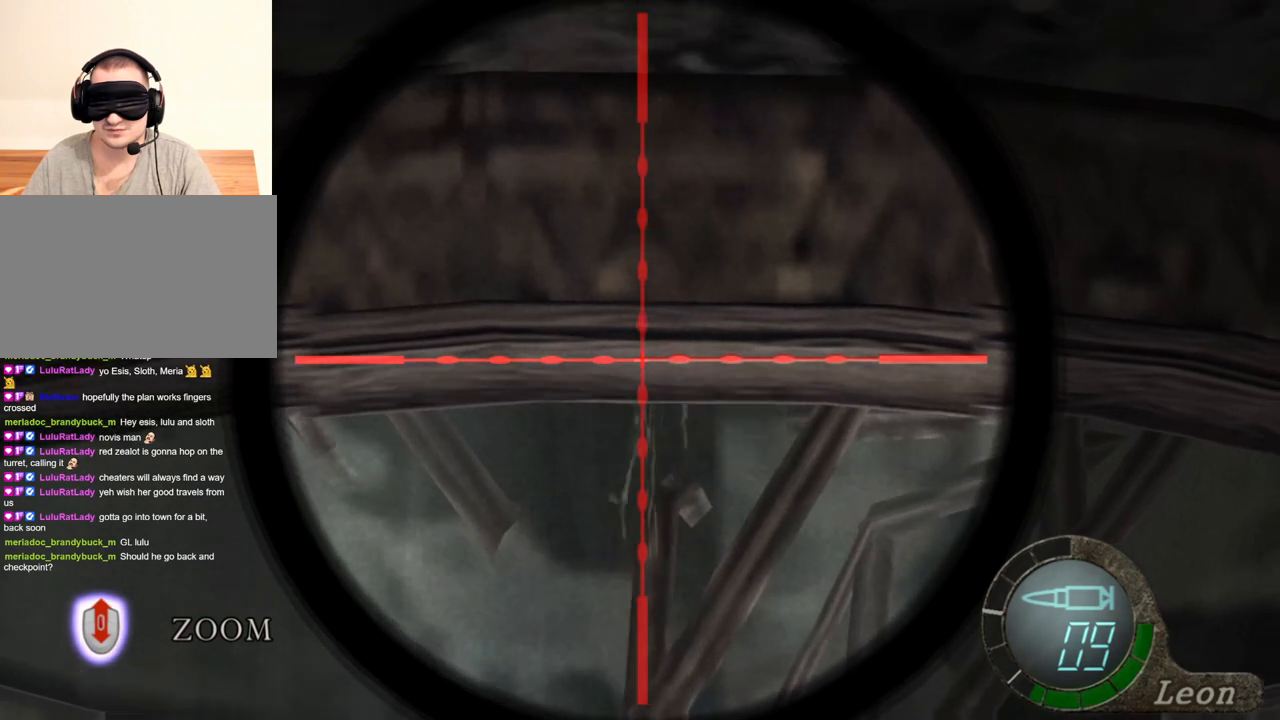
{"keys": [], "mouse": ["right"], "events": []}
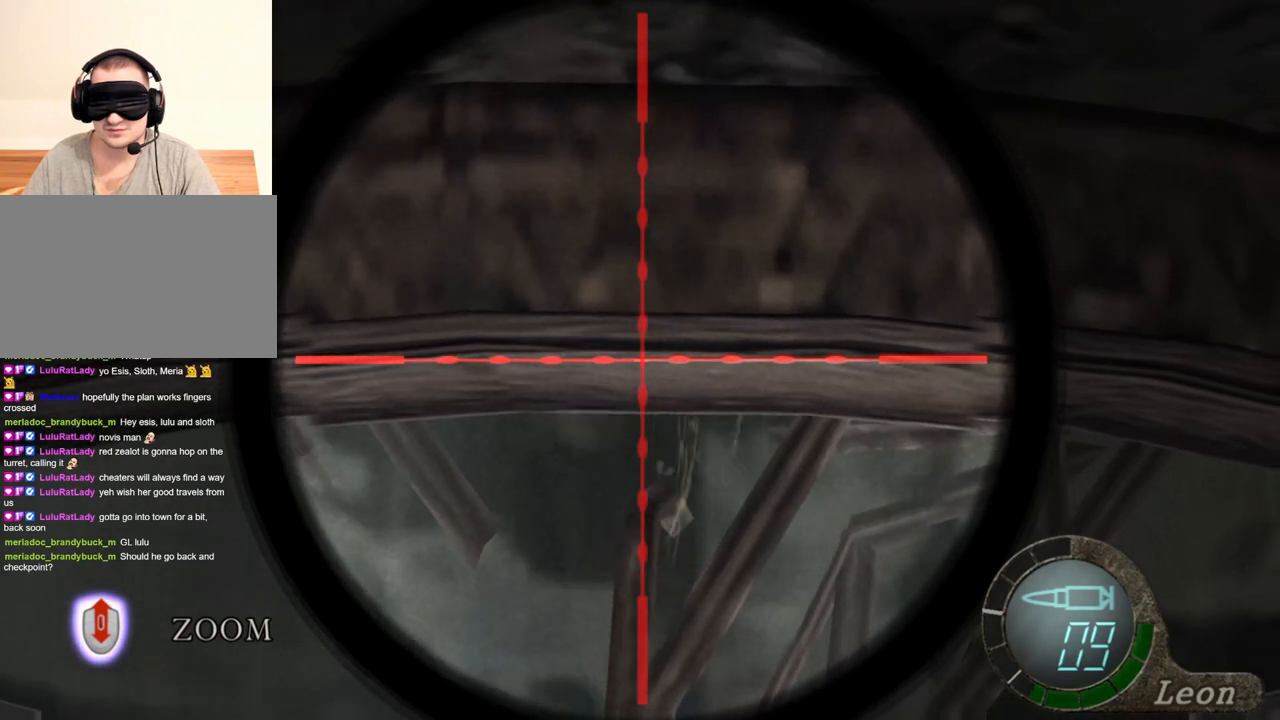
{"keys": [], "mouse": ["right"], "events": []}
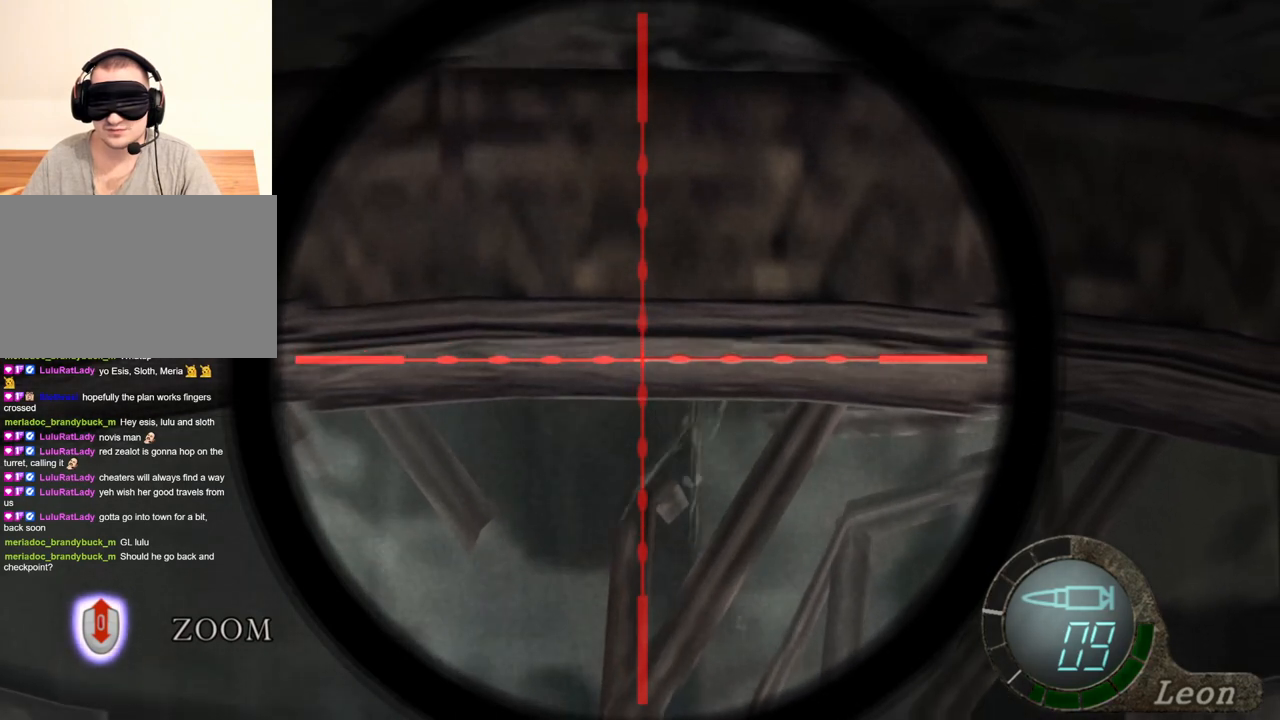
{"keys": [], "mouse": ["right"], "events": []}
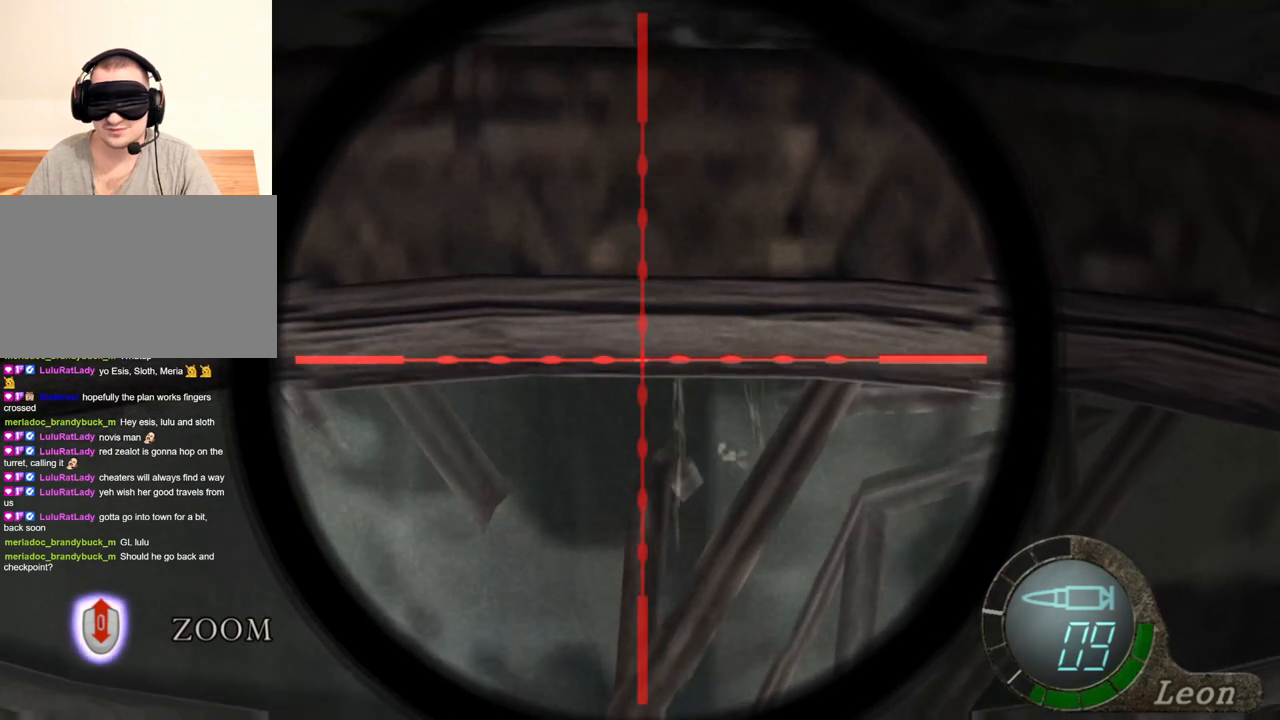
{"keys": [], "mouse": ["right"], "events": []}